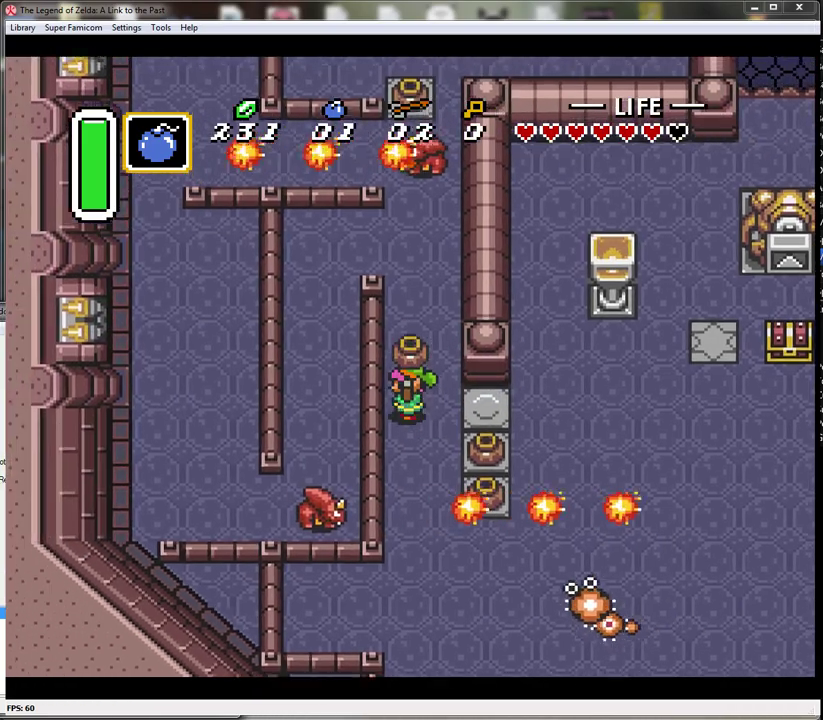
Gameplay with a controller (Nintendo layout); each line is a JSON object with the inputs held at the frame after it. "events" lists button and stick changes between this image and that frame as [ms after this image, input, new state], when the widget could be followed in between. Not read: L1 L3 R1 R3.
{"buttons": ["DPAD_UP"], "events": [[17, "DPAD_LEFT", "up"]]}
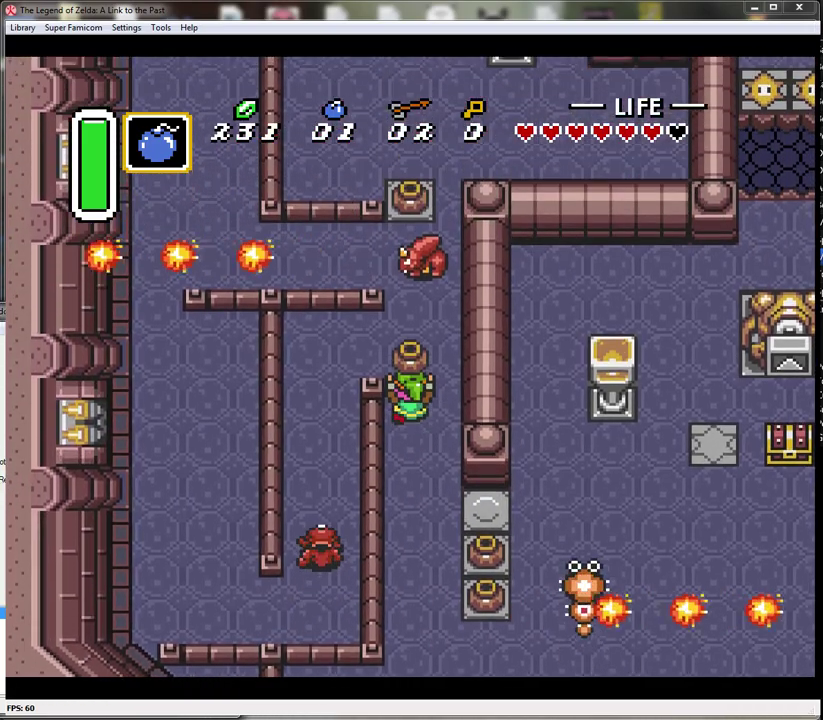
{"buttons": ["DPAD_UP"], "events": [[83, "A", "down"], [200, "A", "up"]]}
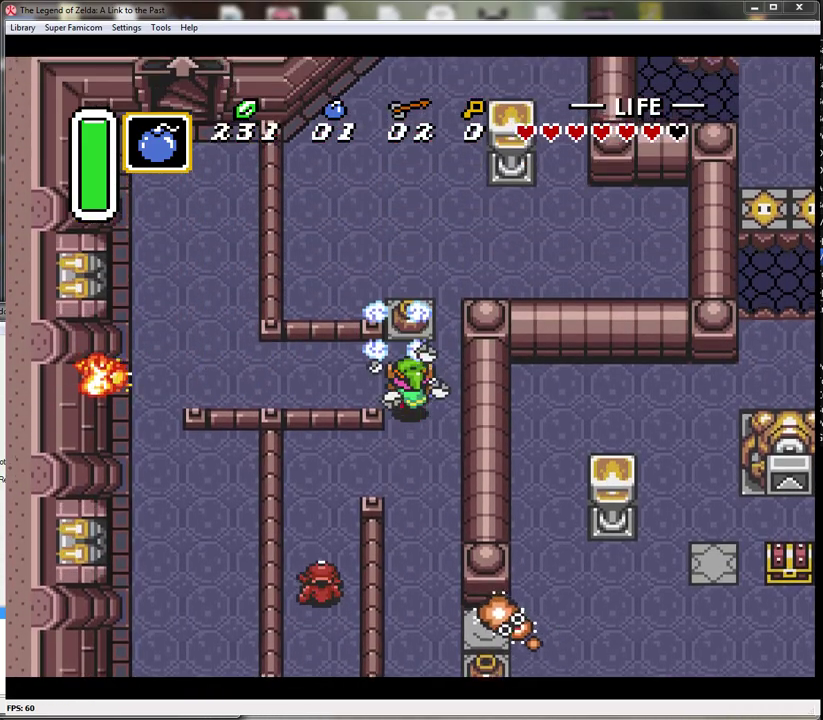
{"buttons": ["DPAD_LEFT"], "events": [[100, "DPAD_LEFT", "down"], [150, "DPAD_UP", "up"]]}
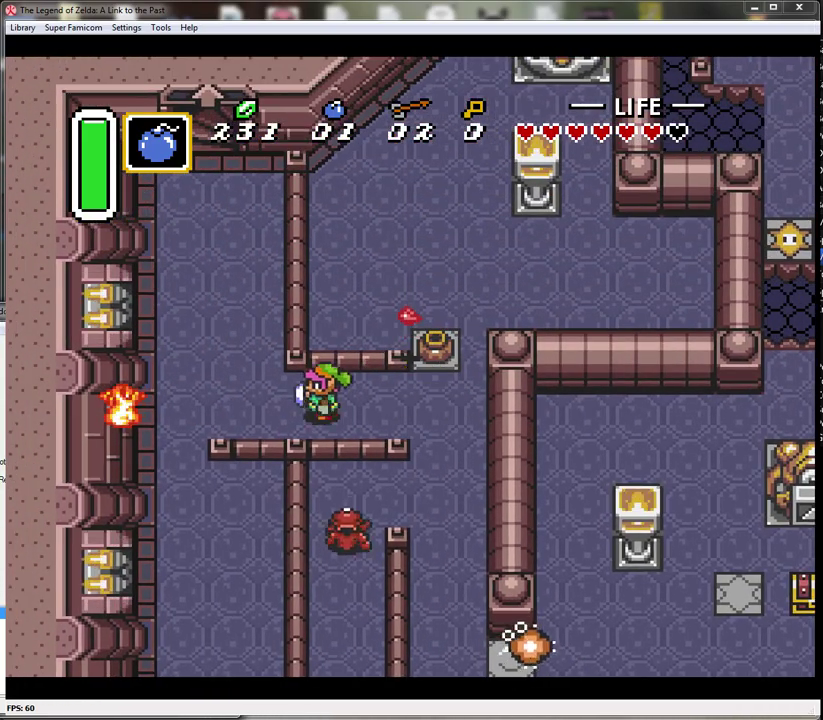
{"buttons": ["DPAD_RIGHT"], "events": [[50, "DPAD_UP", "down"], [167, "DPAD_UP", "up"], [267, "DPAD_UP", "down"], [300, "DPAD_LEFT", "up"], [450, "DPAD_RIGHT", "down"], [483, "DPAD_UP", "up"]]}
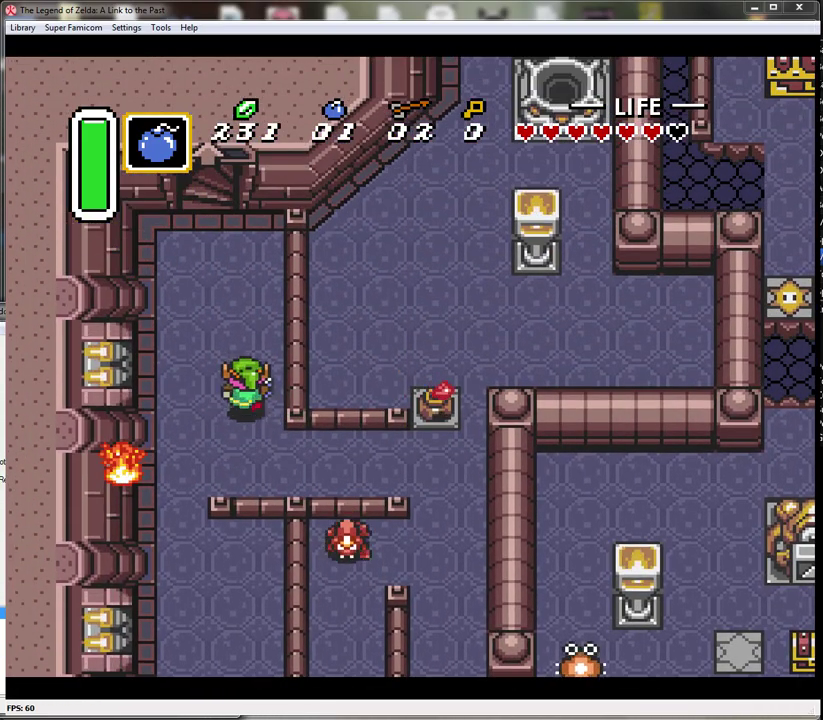
{"buttons": [], "events": [[117, "DPAD_RIGHT", "up"], [117, "START", "down"], [317, "START", "up"]]}
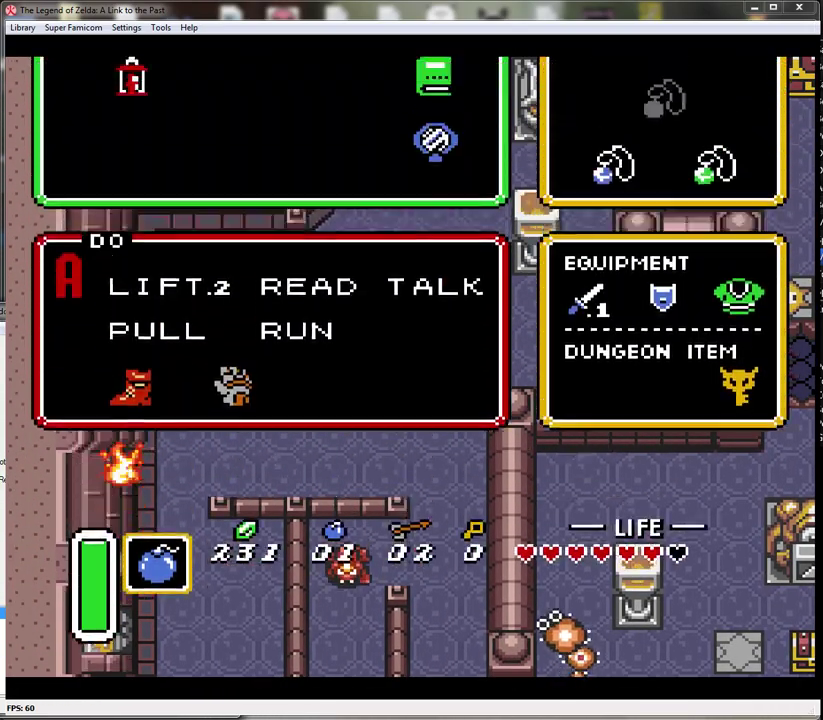
{"buttons": [], "events": []}
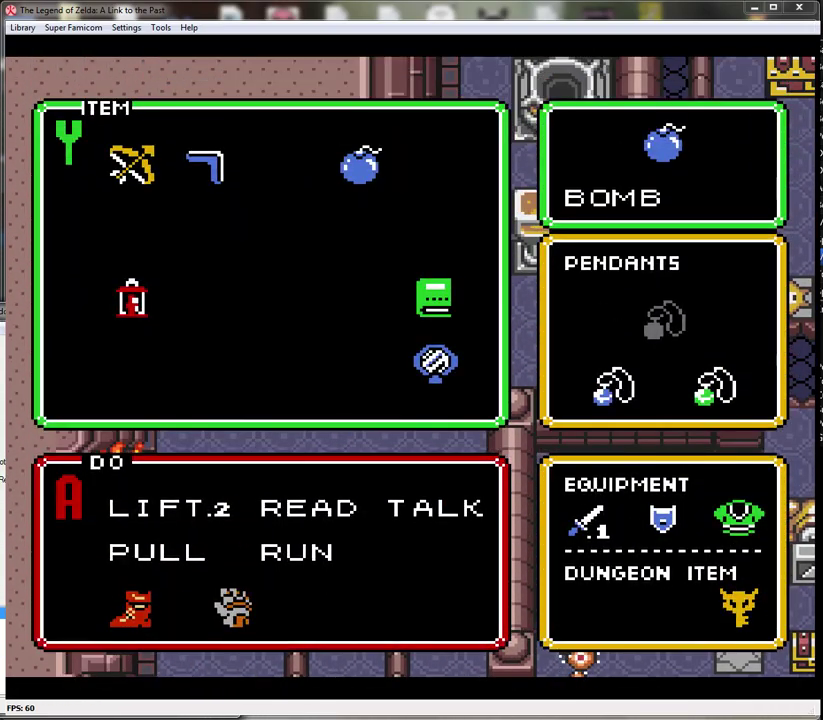
{"buttons": [], "events": [[17, "DPAD_LEFT", "down"], [67, "DPAD_LEFT", "up"], [133, "START", "down"], [267, "START", "up"]]}
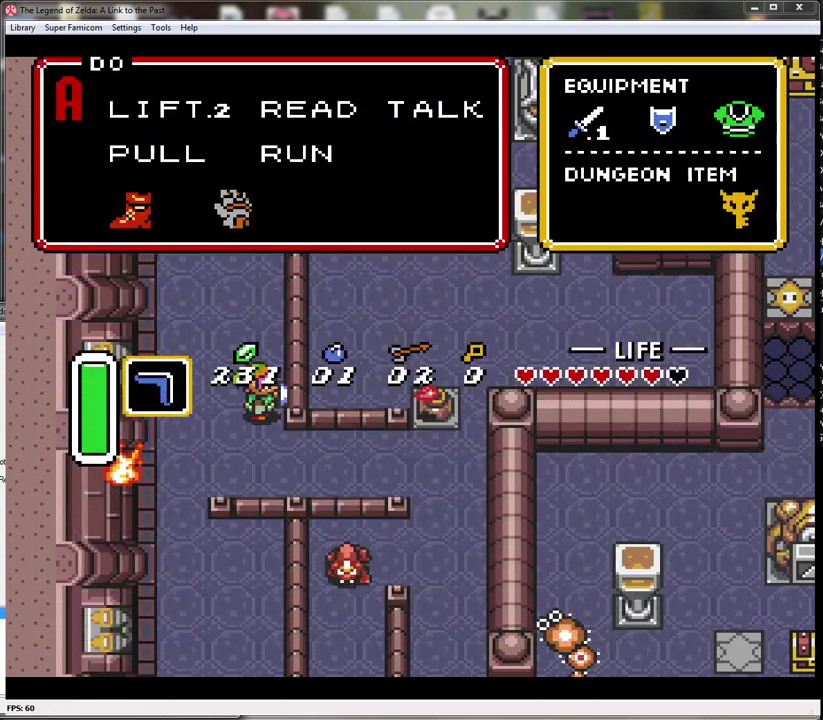
{"buttons": [], "events": [[233, "Y", "down"], [383, "Y", "up"]]}
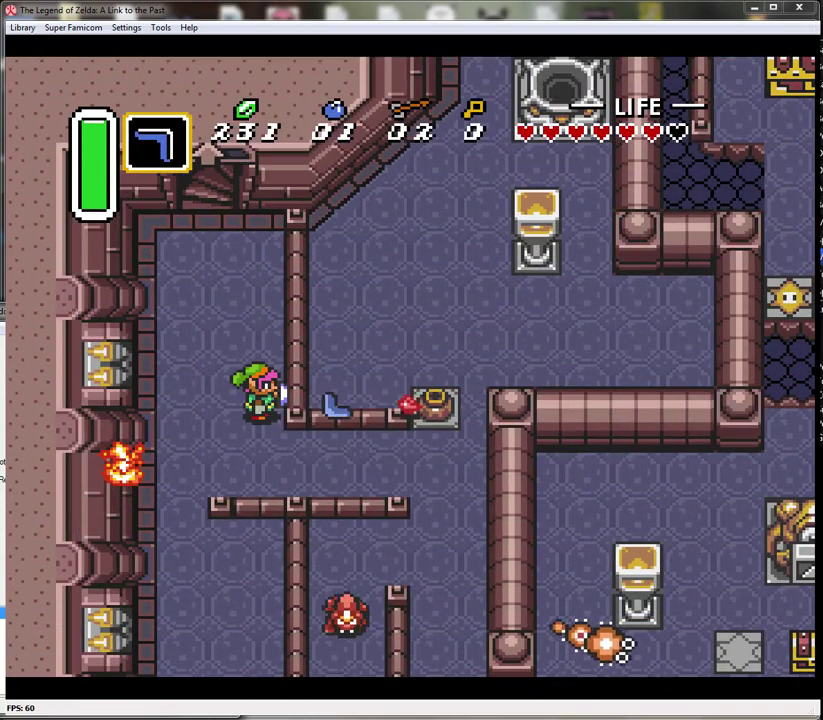
{"buttons": ["DPAD_UP"], "events": [[233, "DPAD_UP", "down"]]}
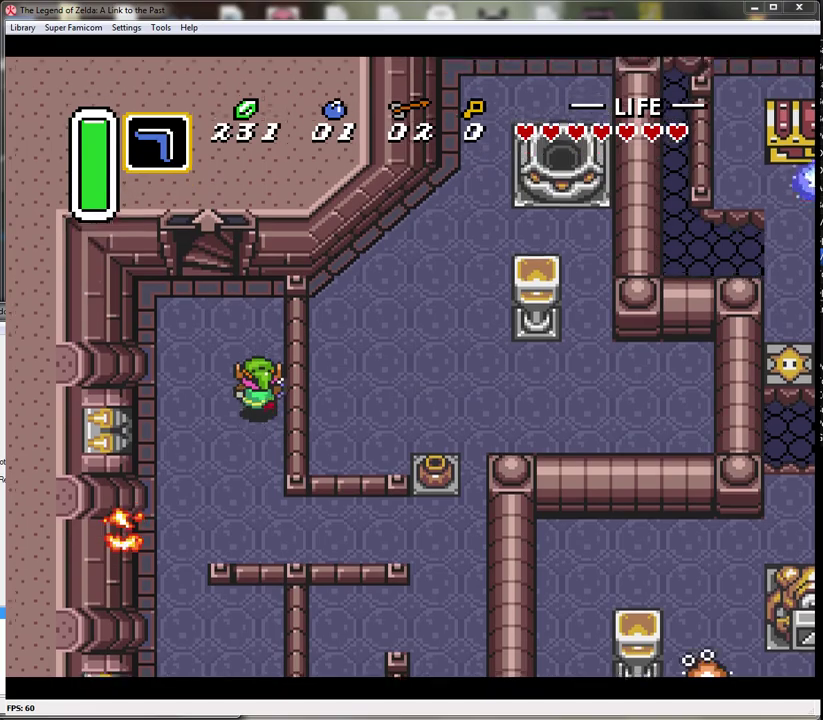
{"buttons": ["DPAD_UP"], "events": [[100, "DPAD_LEFT", "down"], [283, "DPAD_LEFT", "up"]]}
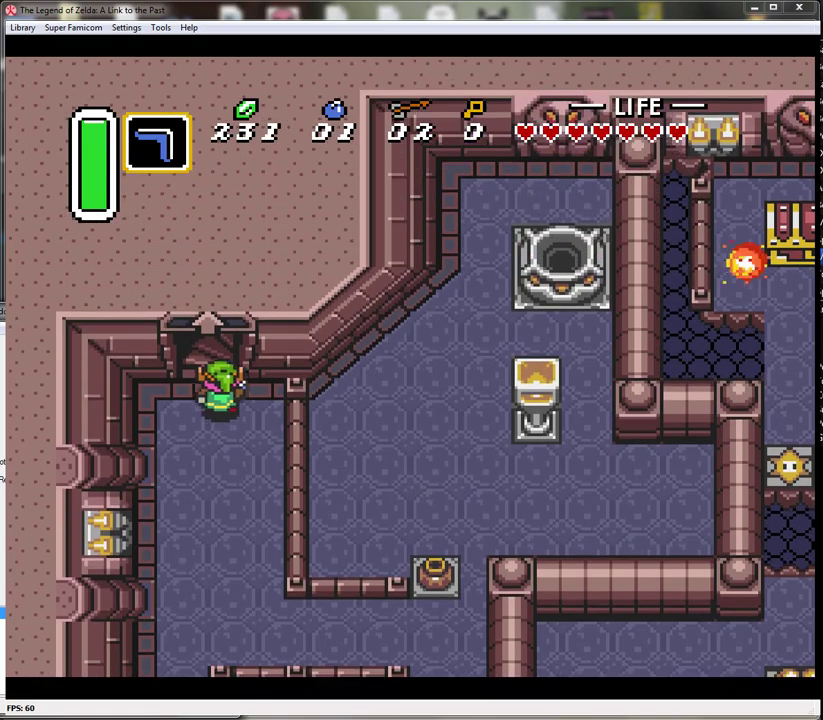
{"buttons": ["DPAD_UP"], "events": []}
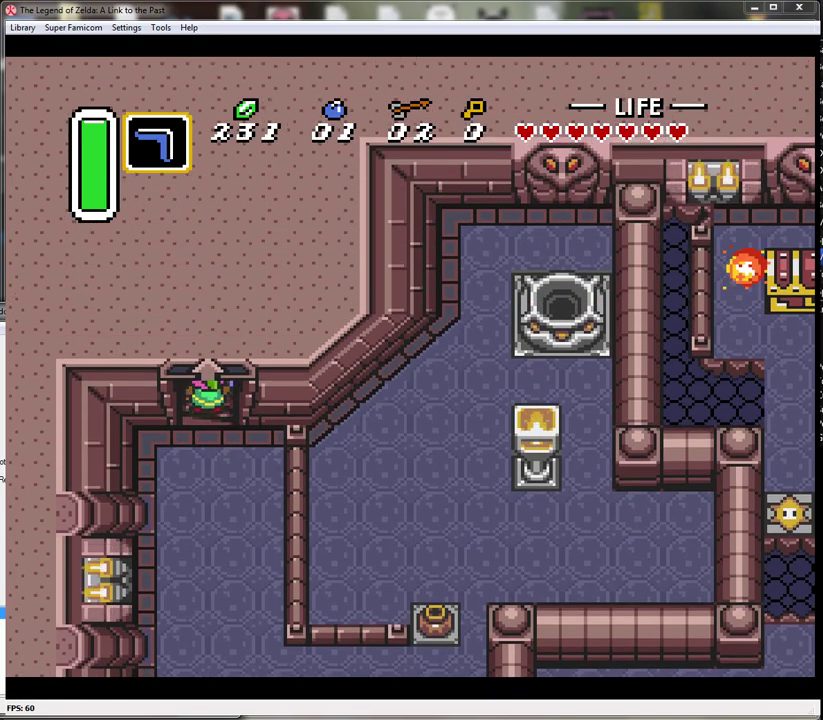
{"buttons": [], "events": [[167, "DPAD_UP", "up"]]}
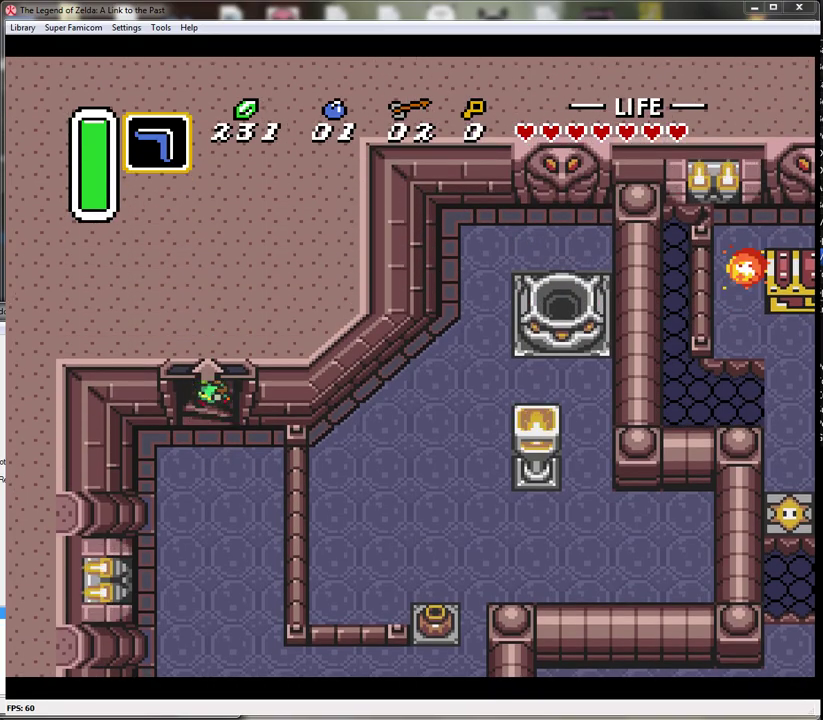
{"buttons": [], "events": []}
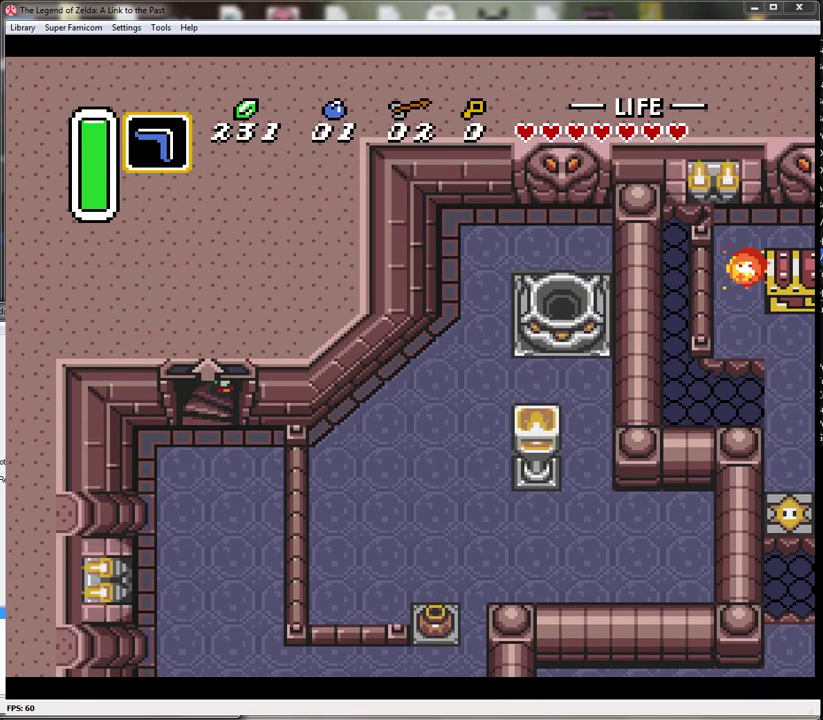
{"buttons": [], "events": []}
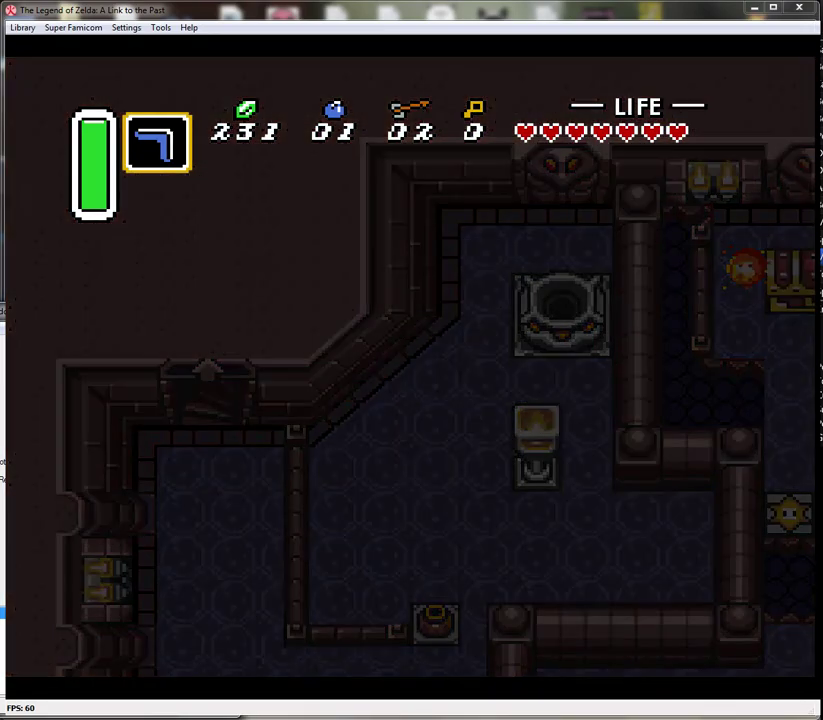
{"buttons": [], "events": []}
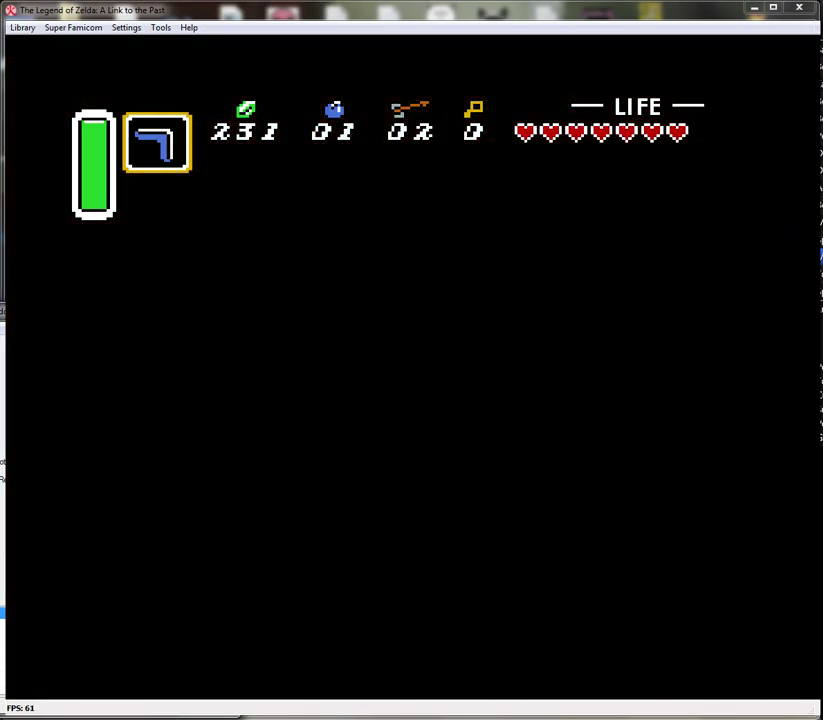
{"buttons": [], "events": []}
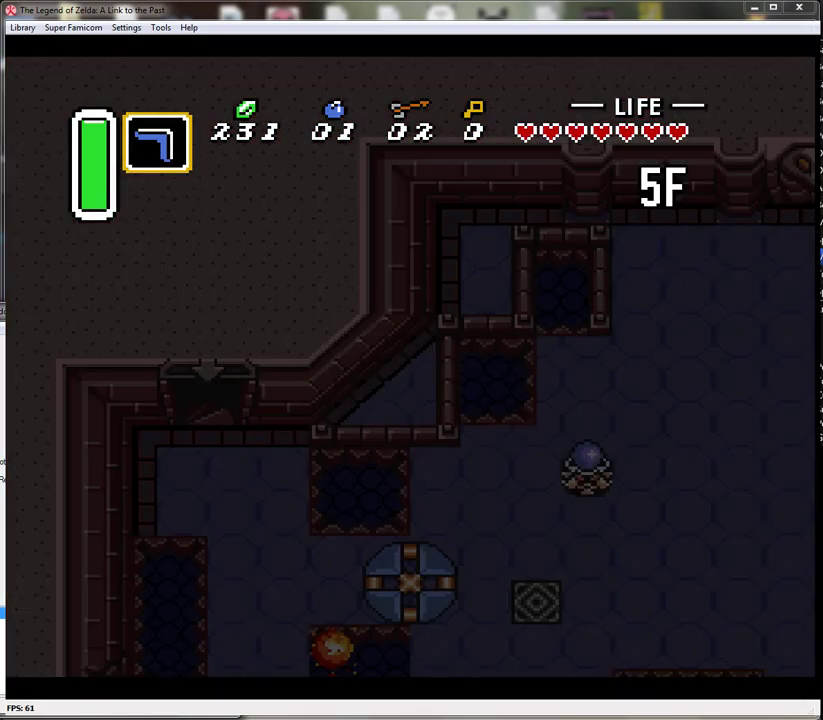
{"buttons": [], "events": []}
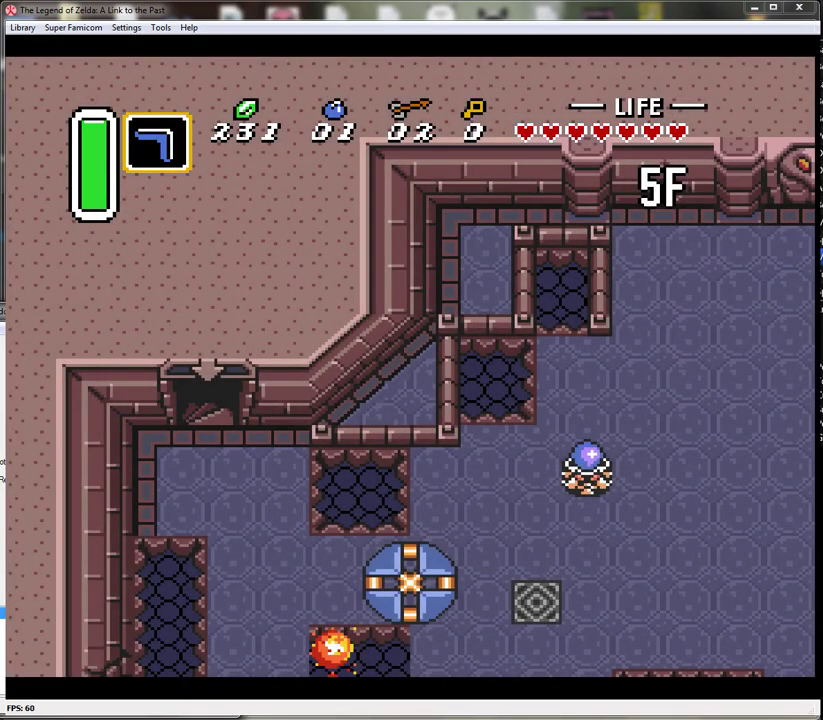
{"buttons": [], "events": []}
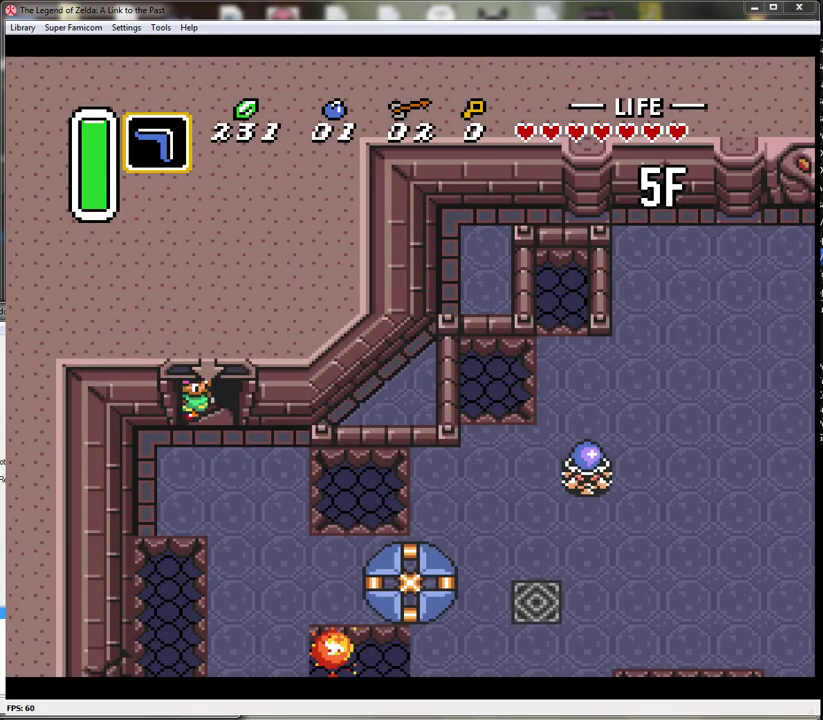
{"buttons": ["DPAD_DOWN"], "events": [[433, "DPAD_DOWN", "down"]]}
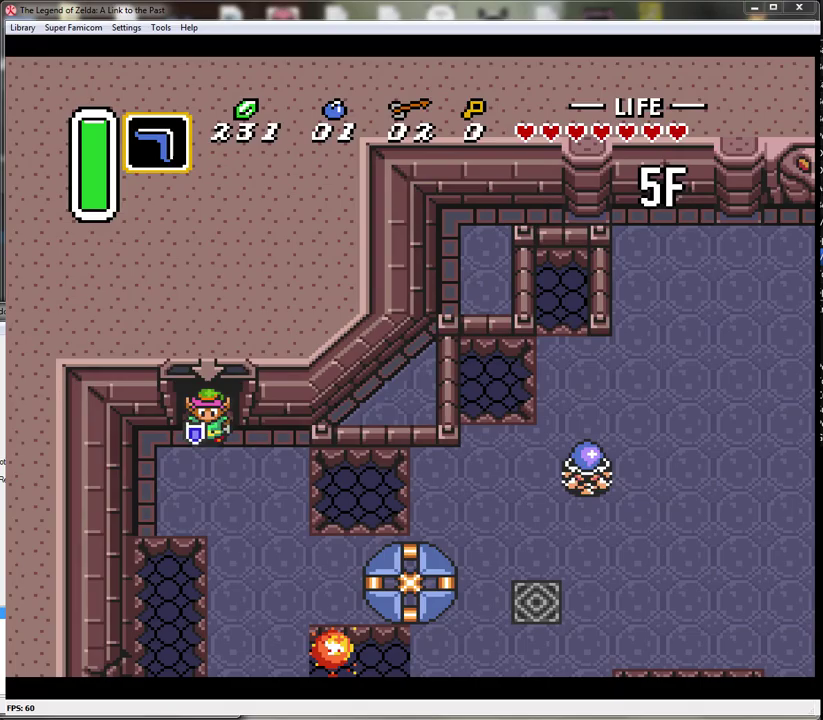
{"buttons": ["DPAD_DOWN"], "events": [[217, "DPAD_RIGHT", "down"], [433, "DPAD_RIGHT", "up"]]}
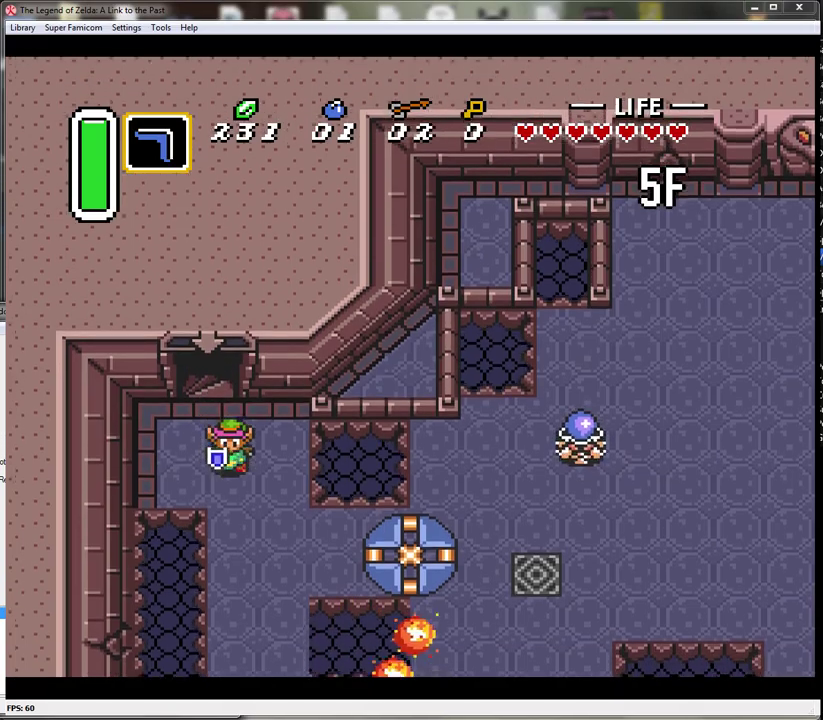
{"buttons": ["DPAD_DOWN"], "events": [[250, "DPAD_RIGHT", "down"], [367, "DPAD_RIGHT", "up"]]}
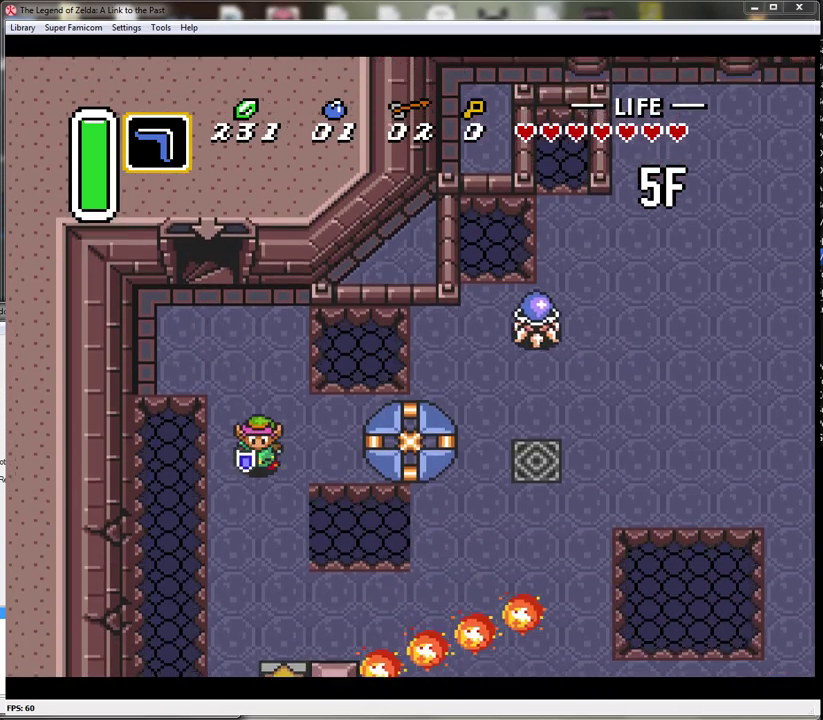
{"buttons": ["DPAD_DOWN"], "events": [[400, "DPAD_RIGHT", "down"], [500, "DPAD_RIGHT", "up"]]}
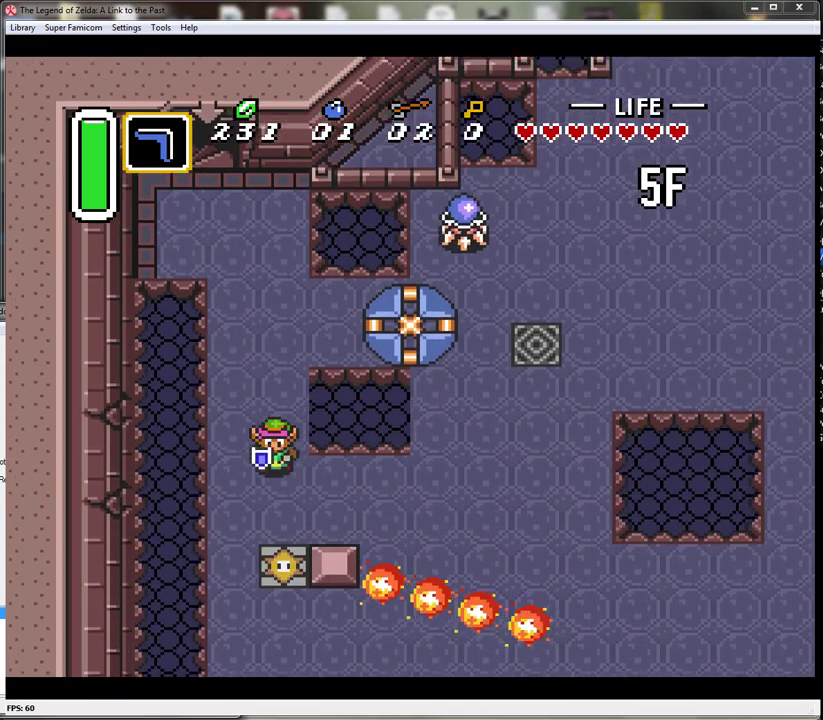
{"buttons": ["DPAD_UP"], "events": [[383, "DPAD_DOWN", "up"], [400, "DPAD_UP", "down"]]}
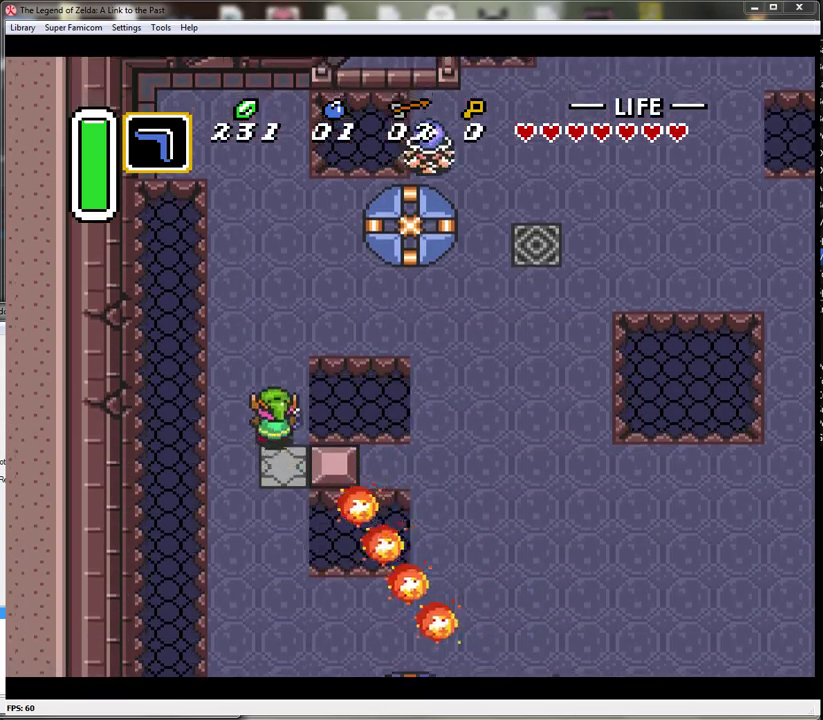
{"buttons": ["DPAD_RIGHT"], "events": [[350, "DPAD_RIGHT", "down"], [367, "DPAD_UP", "up"]]}
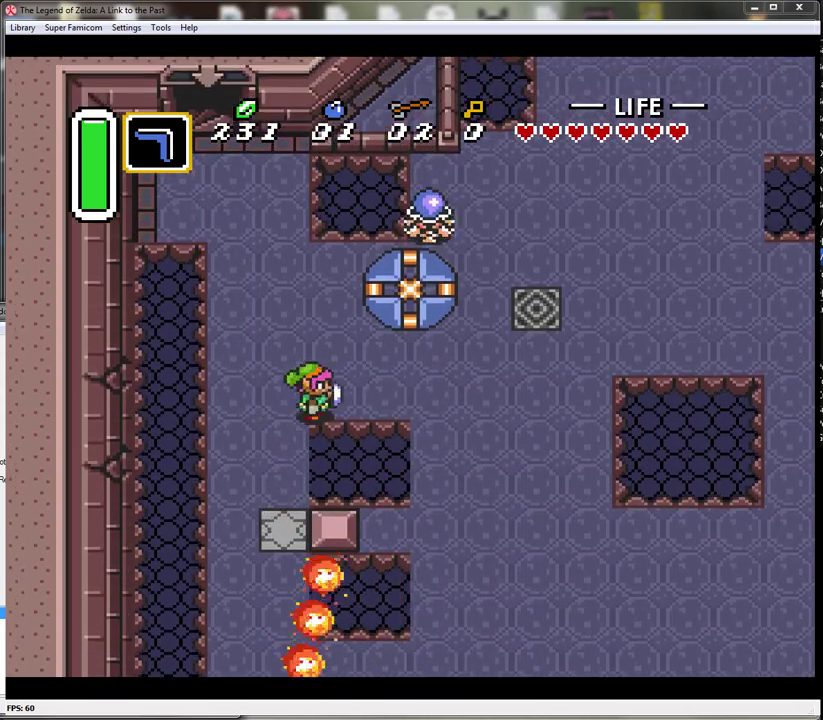
{"buttons": ["DPAD_UP", "DPAD_RIGHT"], "events": [[467, "DPAD_UP", "down"]]}
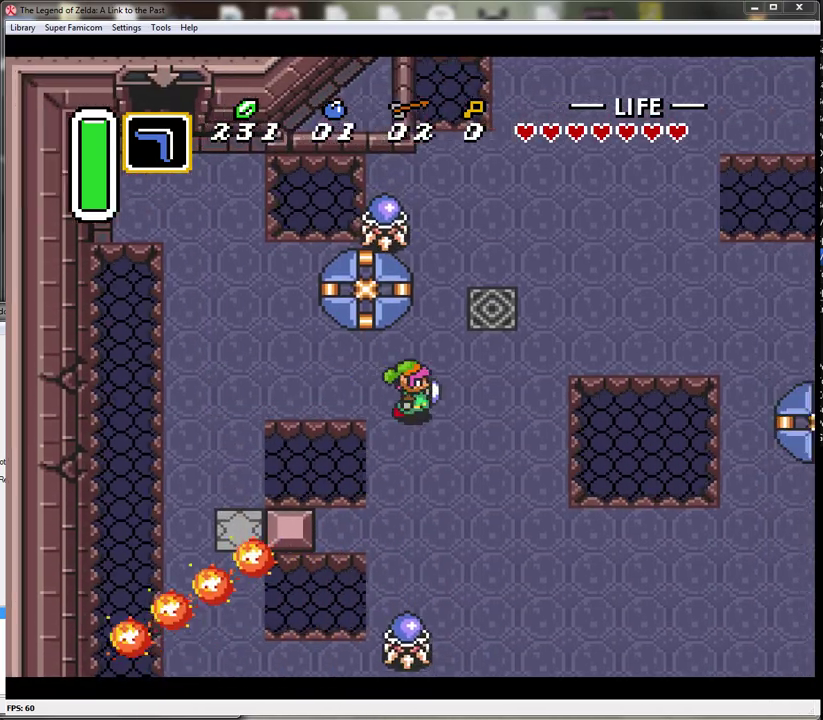
{"buttons": ["DPAD_UP", "DPAD_RIGHT"], "events": []}
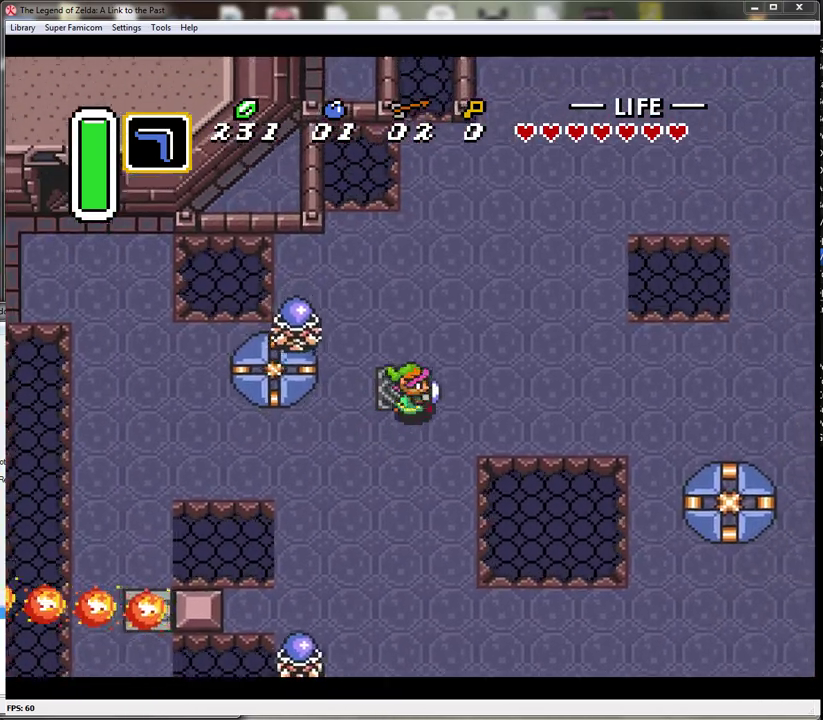
{"buttons": ["DPAD_UP", "DPAD_RIGHT"], "events": []}
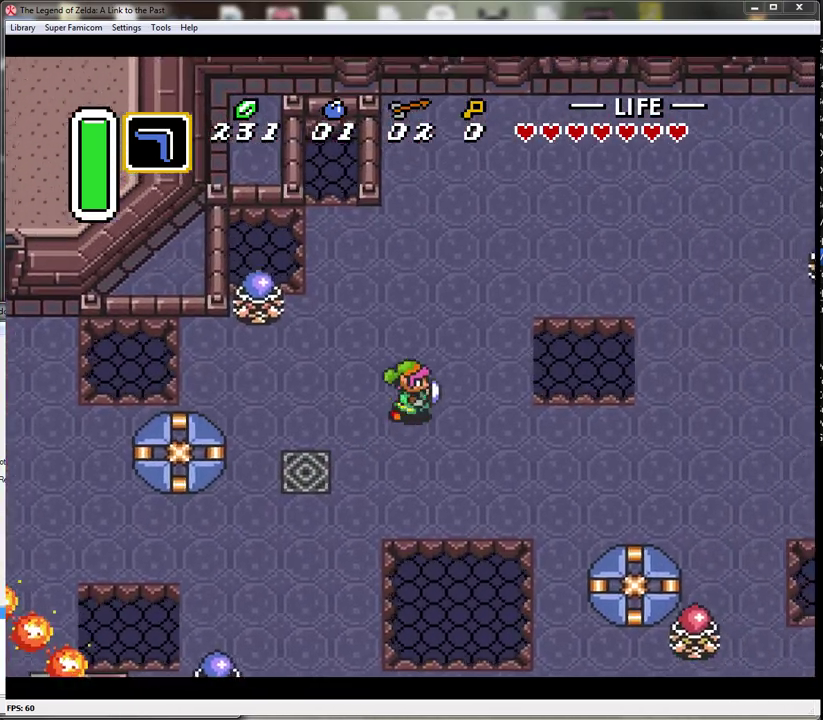
{"buttons": ["DPAD_UP", "DPAD_RIGHT"], "events": []}
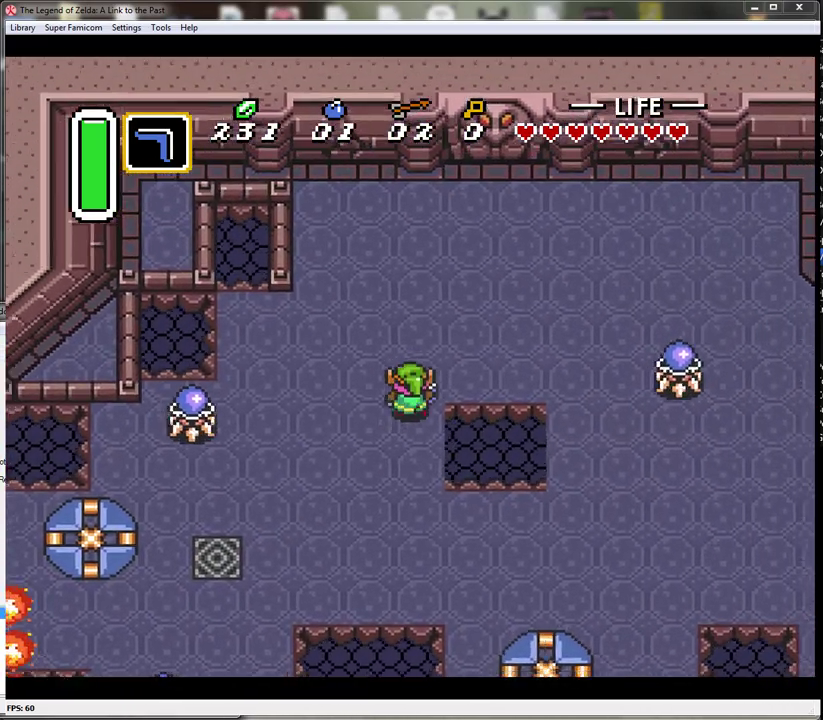
{"buttons": ["DPAD_DOWN"], "events": [[217, "DPAD_UP", "up"], [267, "DPAD_DOWN", "down"], [333, "DPAD_RIGHT", "up"]]}